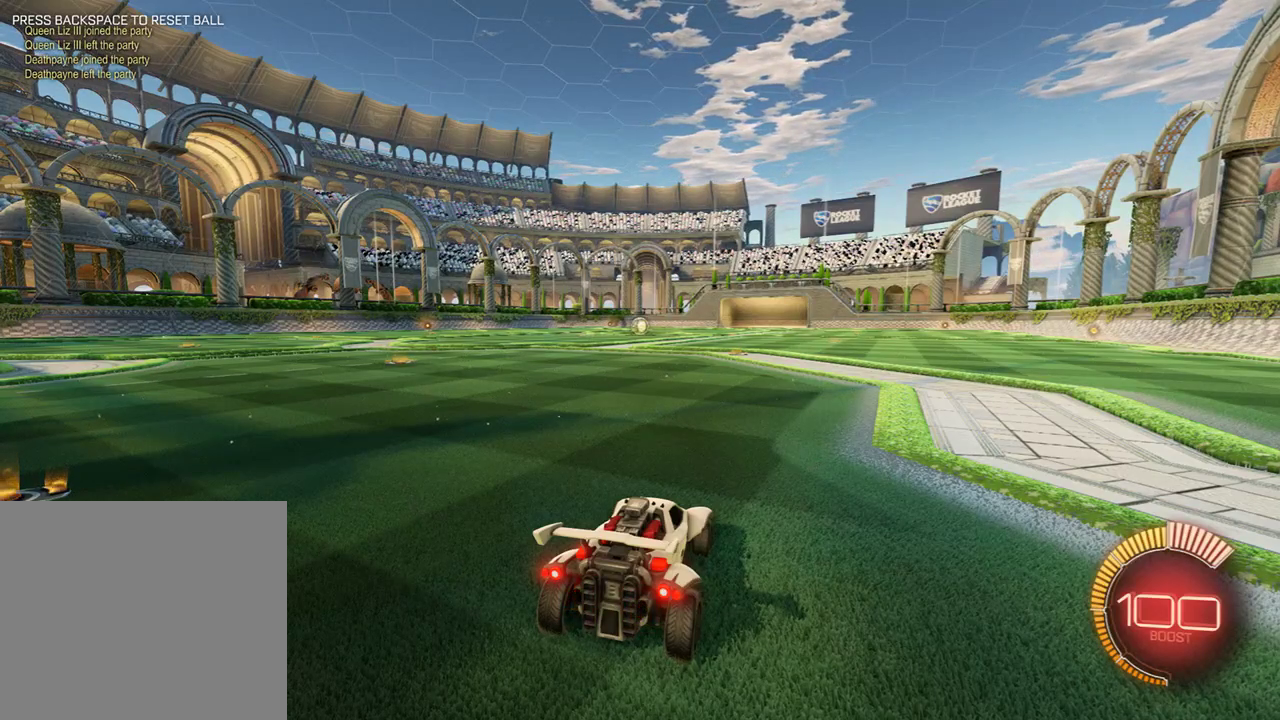
Gameplay with a controller (Xbox layout); each line is a JSON object with the inputs held at the frame after it. "events" lists button and stick changes between this image and that frame as [ms after this image, input, new state], when the widget could be followed in between.
{"buttons": [], "left_stick": "left", "right_stick": "center", "events": [[200, "B", "down"], [500, "B", "up"], [500, "left_stick", "left"]]}
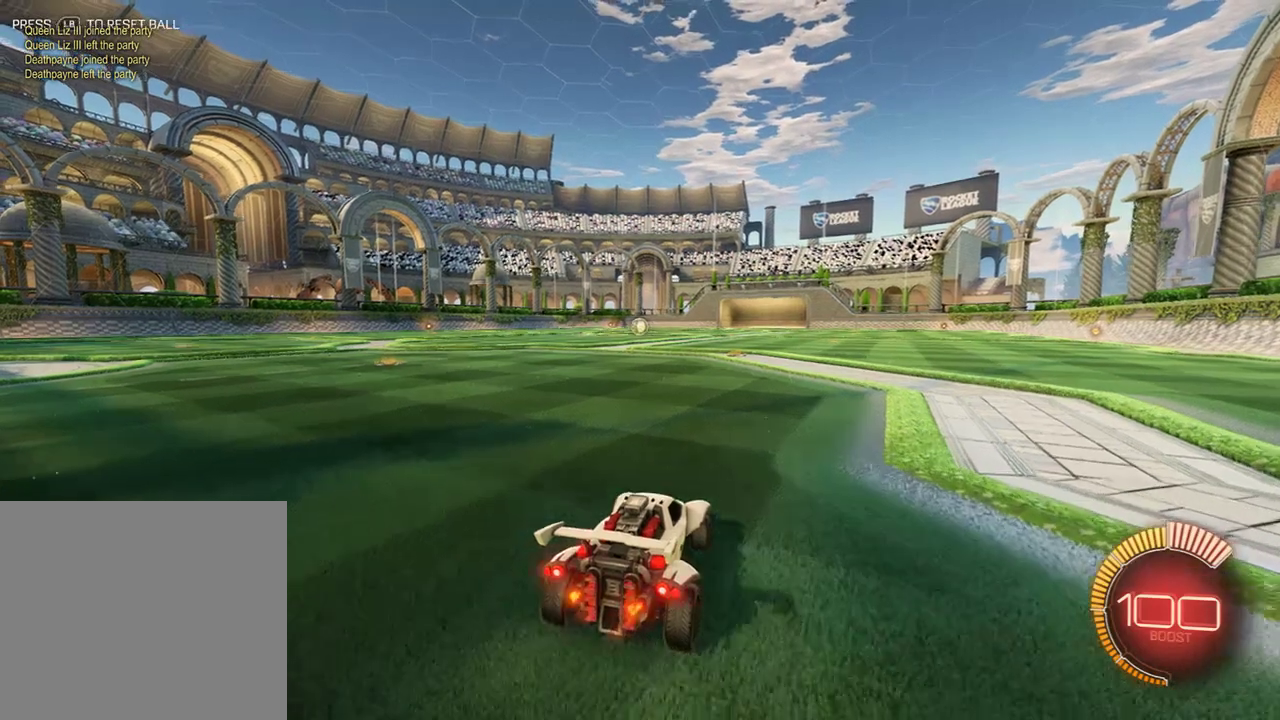
{"buttons": [], "left_stick": "center", "right_stick": "center", "events": [[167, "left_stick", "center"]]}
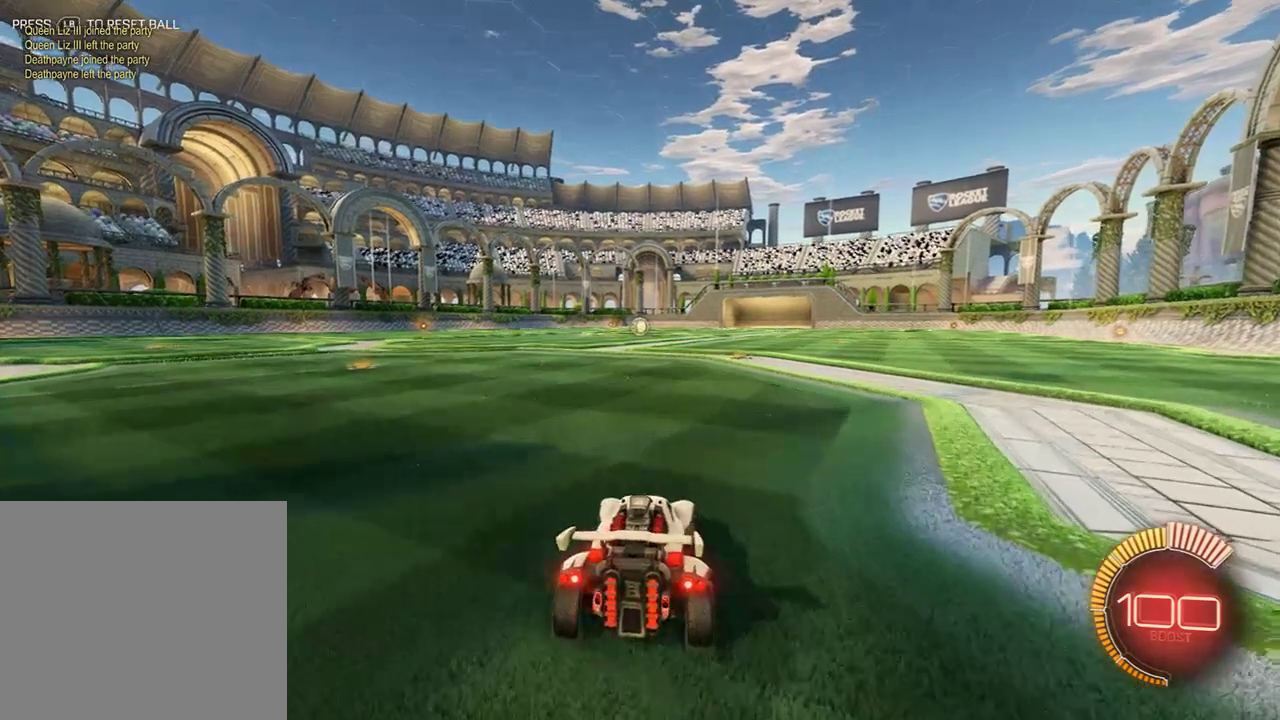
{"buttons": ["B"], "left_stick": "center", "right_stick": "center", "events": [[500, "B", "down"]]}
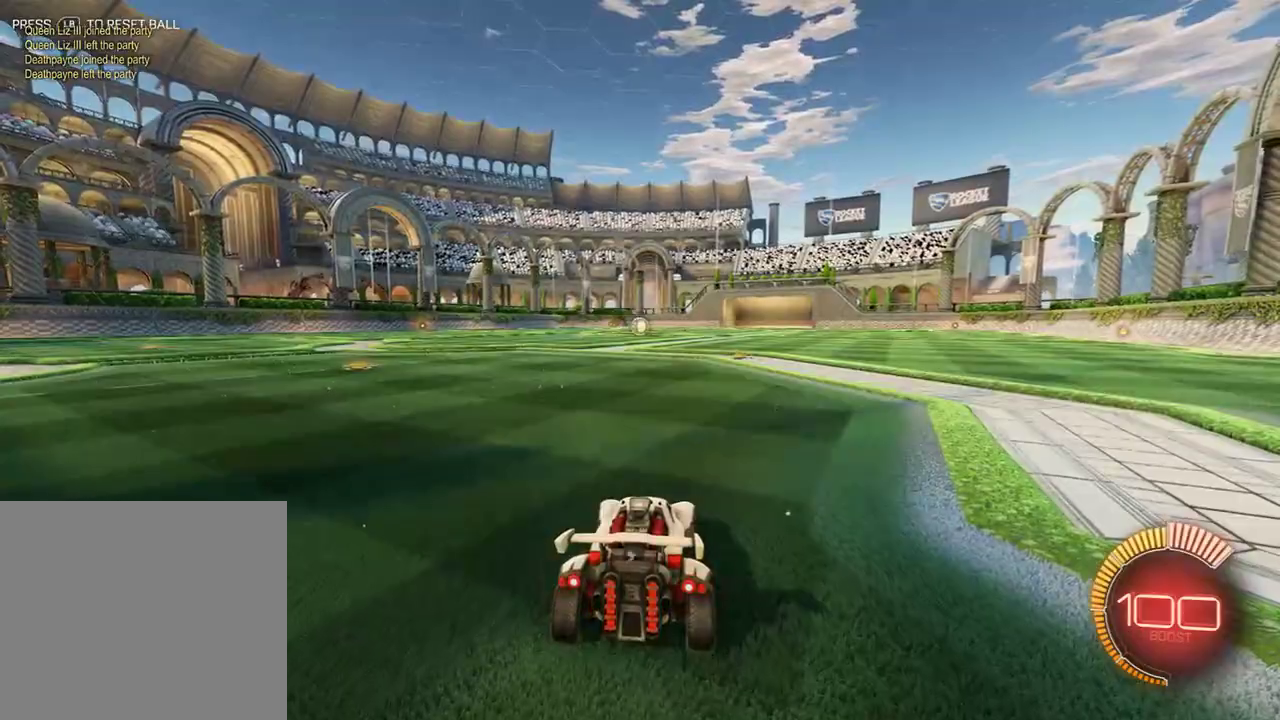
{"buttons": ["B"], "left_stick": "center", "right_stick": "center", "events": [[200, "left_stick", "left"], [317, "left_stick", "center"]]}
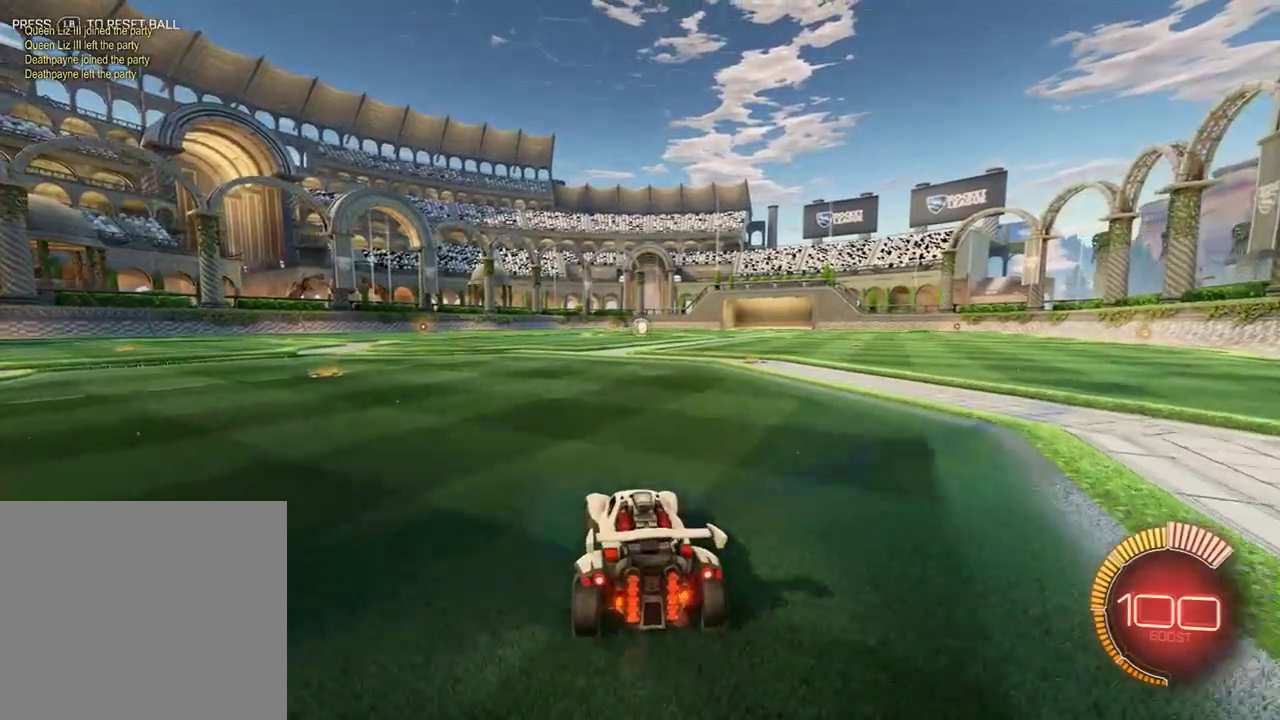
{"buttons": ["B"], "left_stick": "center", "right_stick": "center", "events": [[250, "B", "up"], [383, "B", "down"]]}
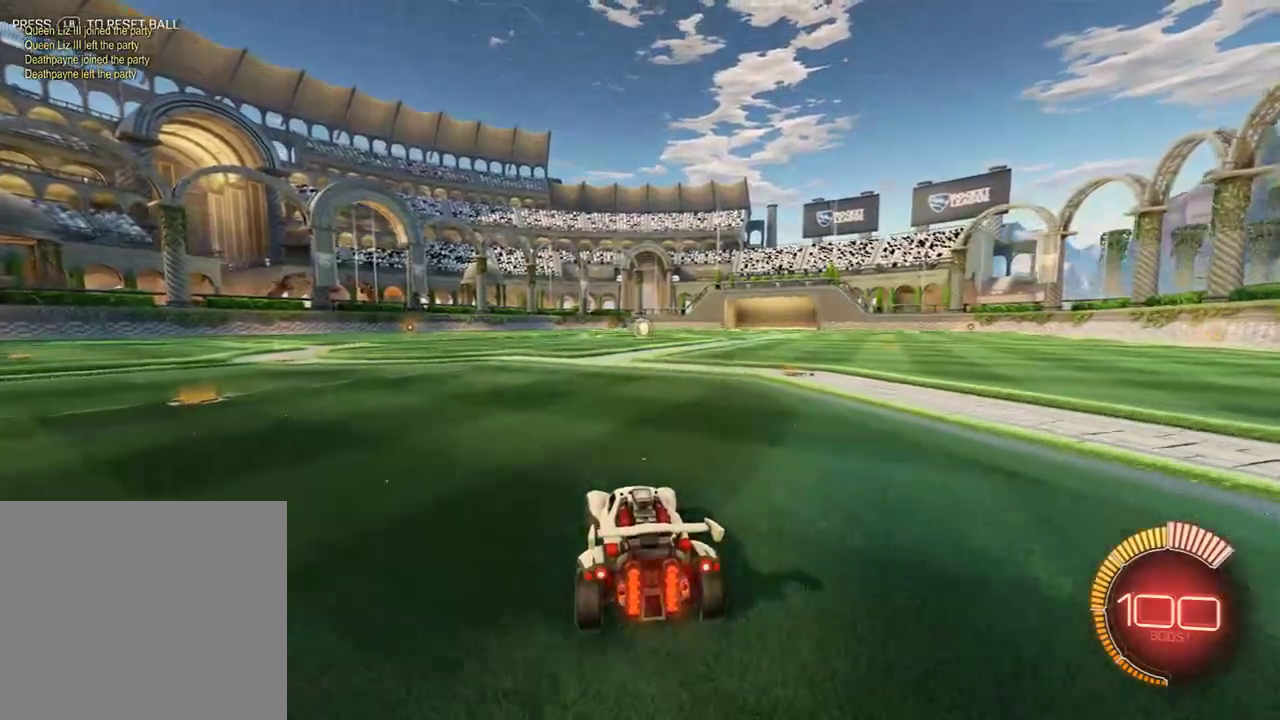
{"buttons": ["B", "R2"], "left_stick": "right", "right_stick": "center", "events": [[50, "B", "up"], [117, "B", "down"], [383, "left_stick", "right"], [483, "R2", "down"]]}
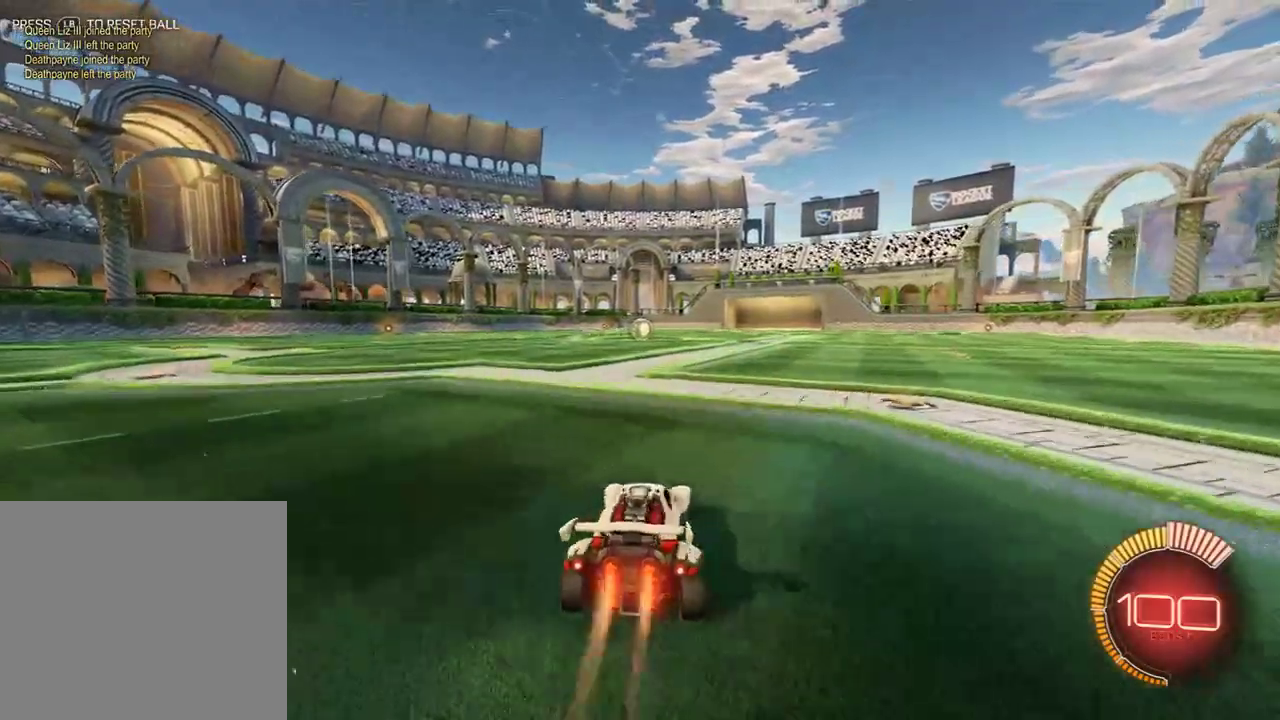
{"buttons": ["B", "R2"], "left_stick": "left", "right_stick": "center", "events": [[50, "Y", "down"], [117, "left_stick", "left"], [150, "Y", "up"], [217, "Y", "down"], [217, "left_stick", "right"], [350, "Y", "up"], [383, "left_stick", "left"]]}
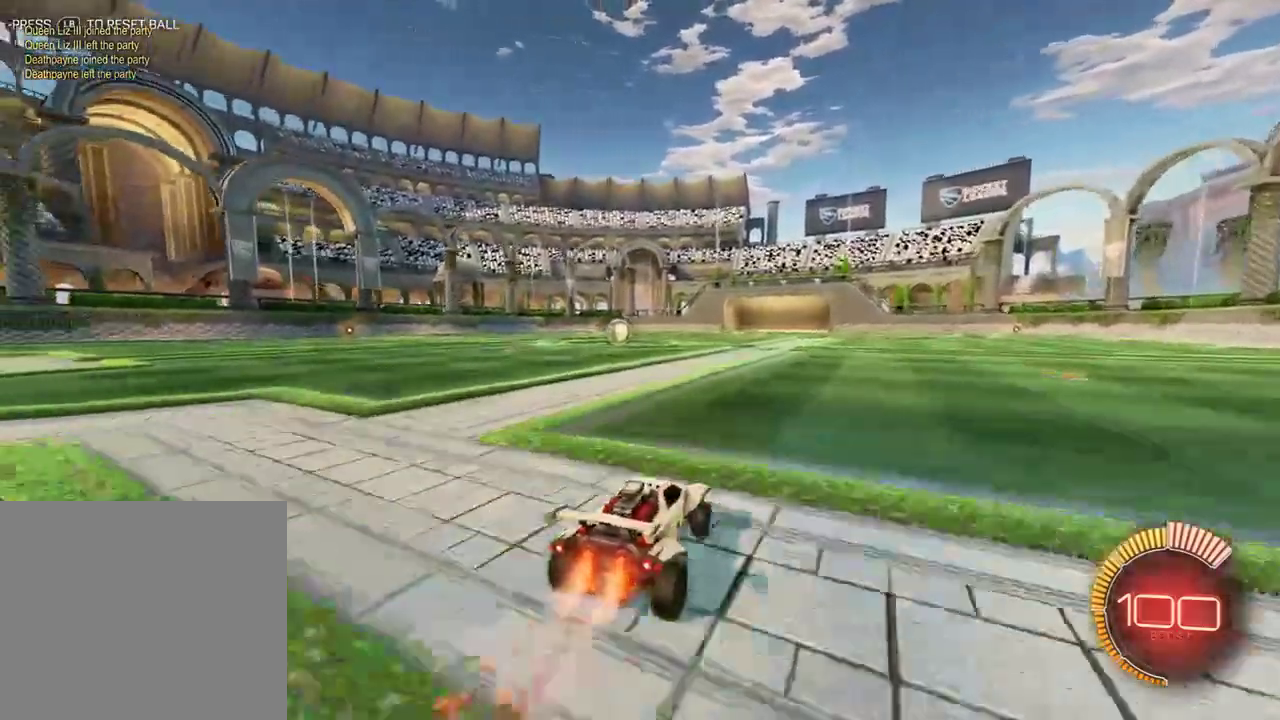
{"buttons": [], "left_stick": "center", "right_stick": "center", "events": [[83, "left_stick", "center"], [133, "R2", "up"], [267, "left_stick", "up-left"], [300, "B", "up"], [400, "left_stick", "center"]]}
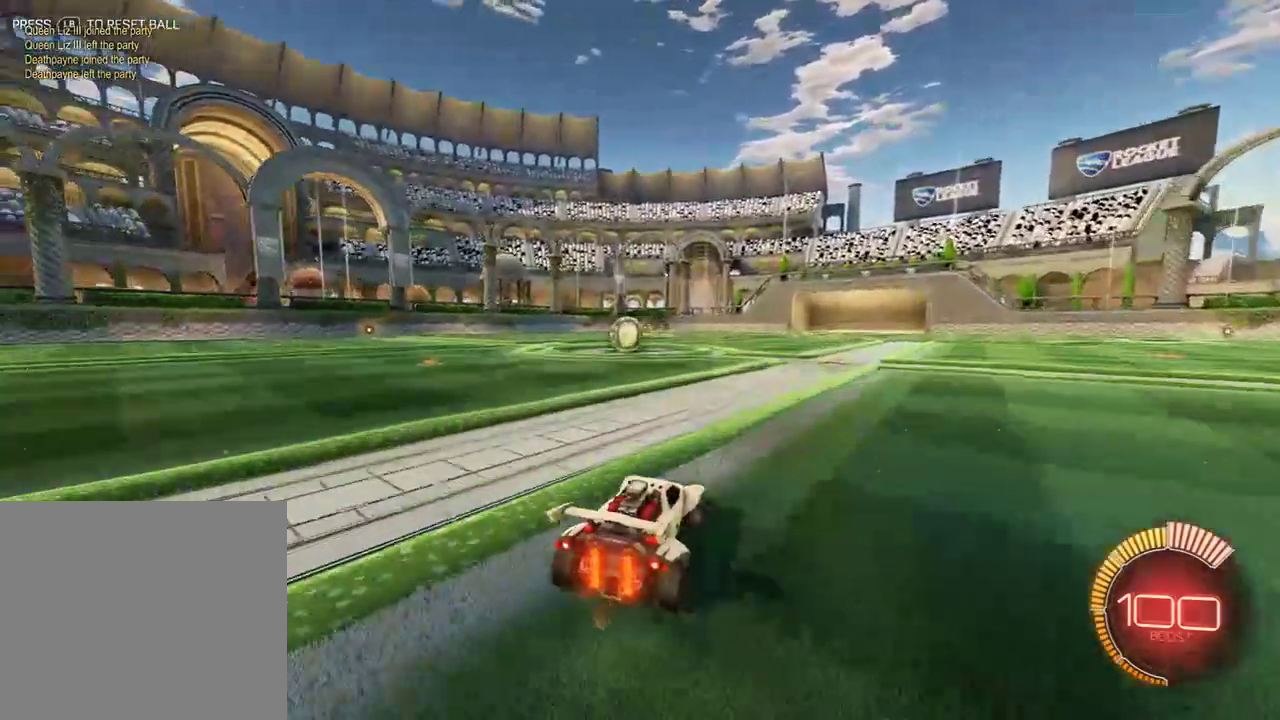
{"buttons": ["B"], "left_stick": "center", "right_stick": "center", "events": [[33, "B", "down"], [33, "left_stick", "left"], [233, "left_stick", "center"], [400, "left_stick", "up-left"], [500, "left_stick", "center"]]}
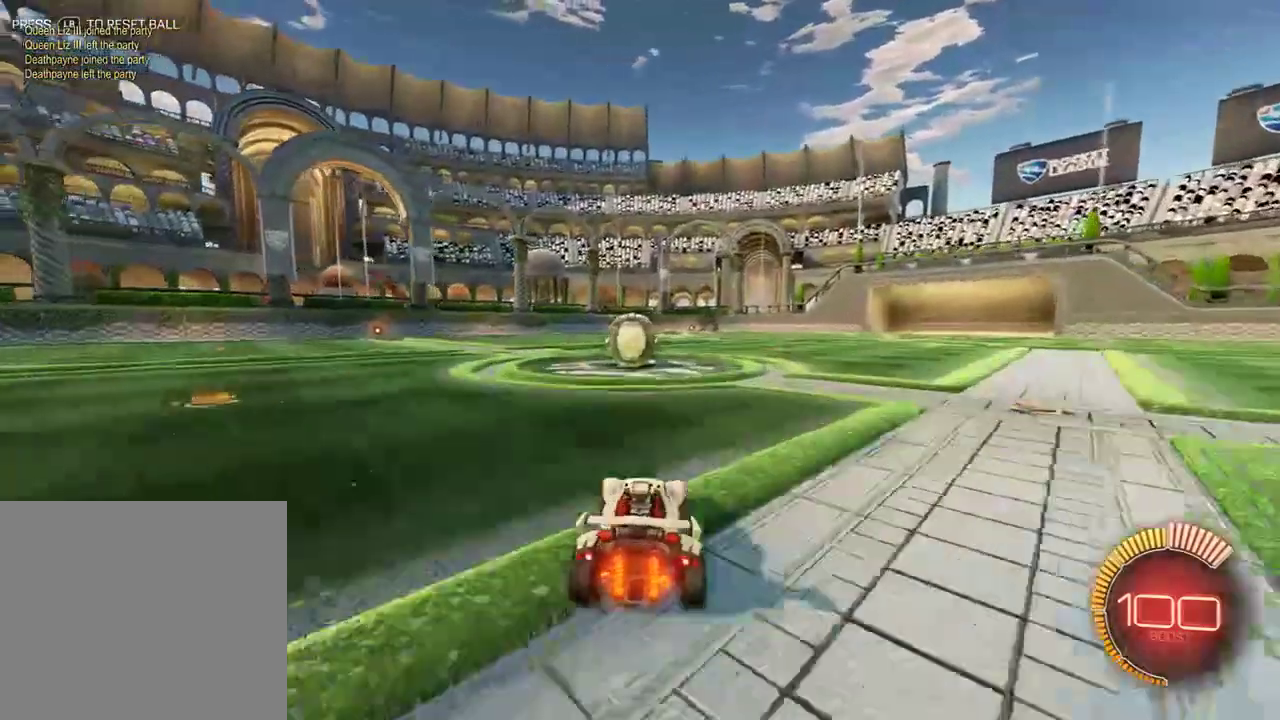
{"buttons": [], "left_stick": "right", "right_stick": "center", "events": [[267, "B", "up"], [450, "left_stick", "right"]]}
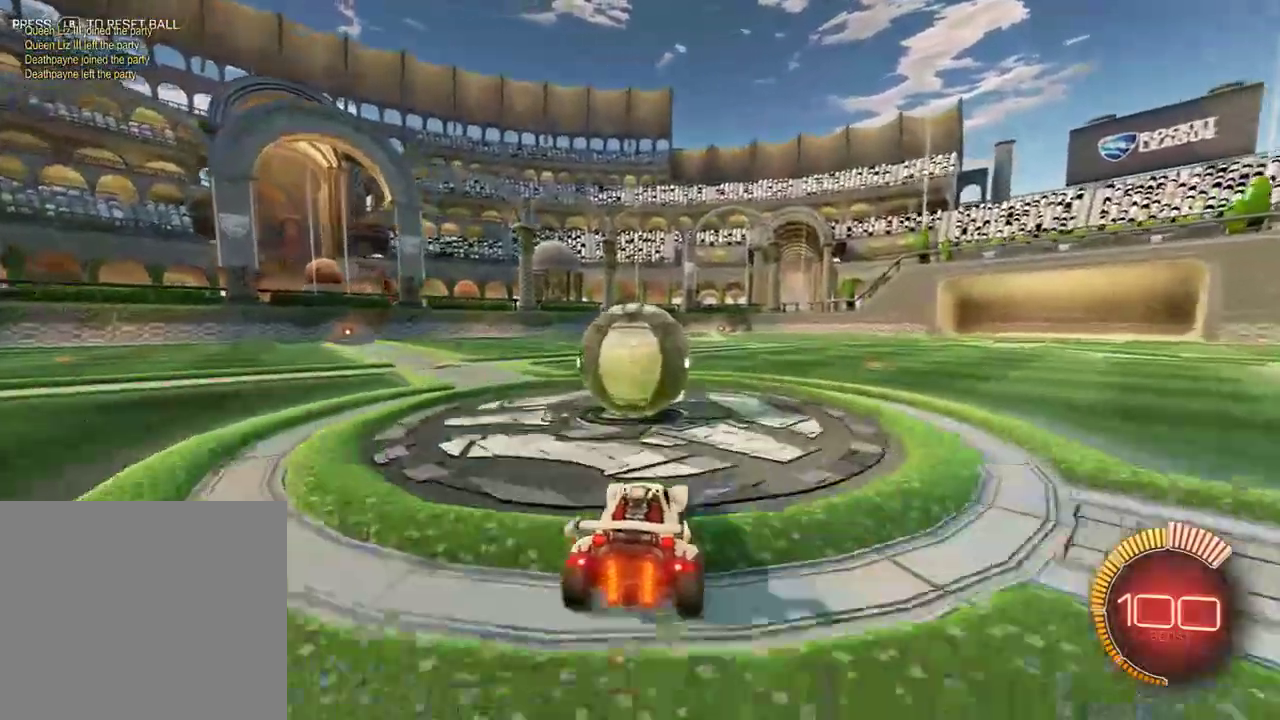
{"buttons": ["B", "R2"], "left_stick": "left", "right_stick": "center", "events": [[83, "left_stick", "left"], [250, "B", "down"], [367, "left_stick", "center"], [483, "R2", "down"], [483, "left_stick", "left"]]}
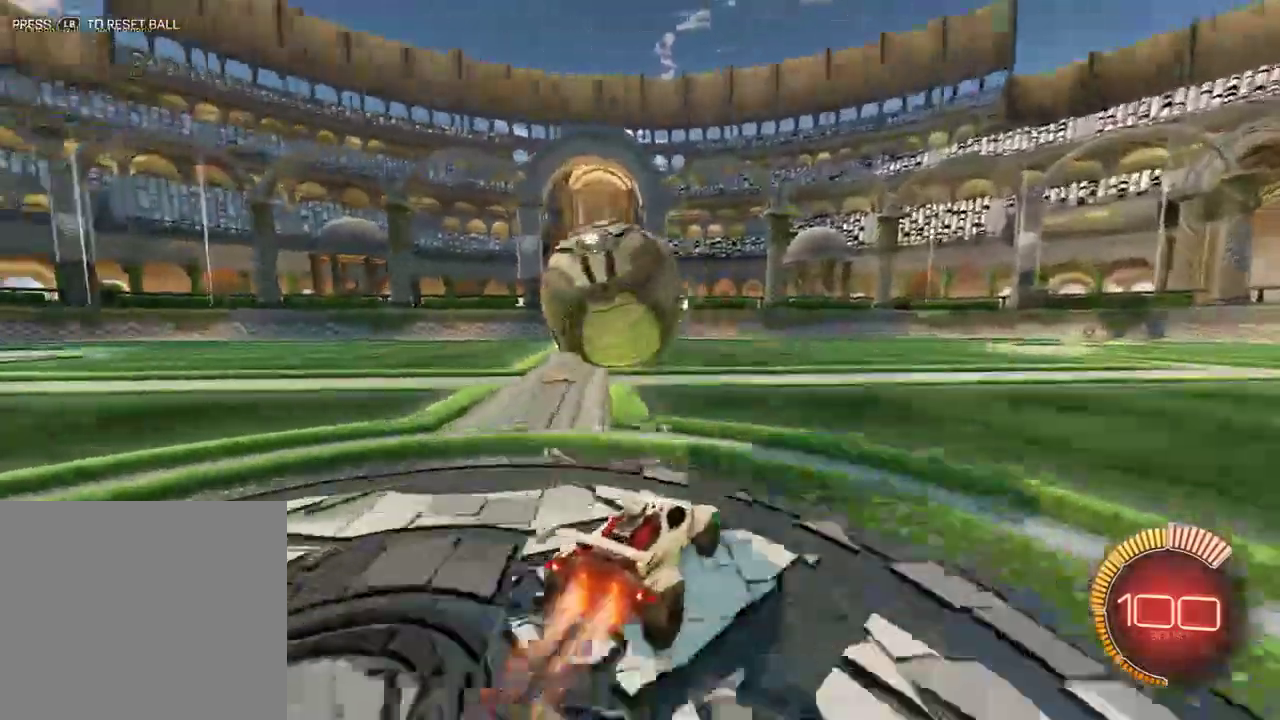
{"buttons": ["B", "R2"], "left_stick": "center", "right_stick": "center", "events": [[183, "left_stick", "up-right"], [283, "Y", "down"], [317, "left_stick", "left"], [417, "Y", "up"], [450, "left_stick", "center"]]}
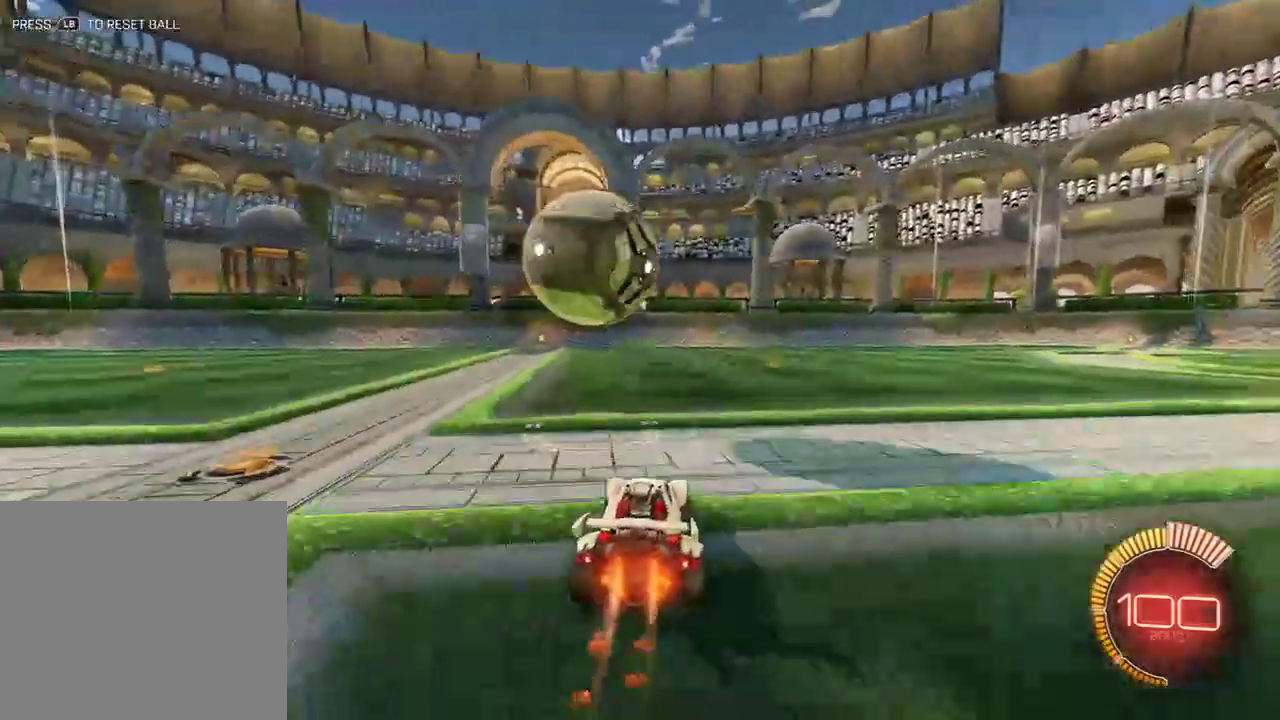
{"buttons": [], "left_stick": "center", "right_stick": "center", "events": [[117, "left_stick", "right"], [183, "Y", "down"], [283, "left_stick", "left"], [317, "R2", "up"], [317, "Y", "up"], [350, "B", "up"], [483, "left_stick", "center"]]}
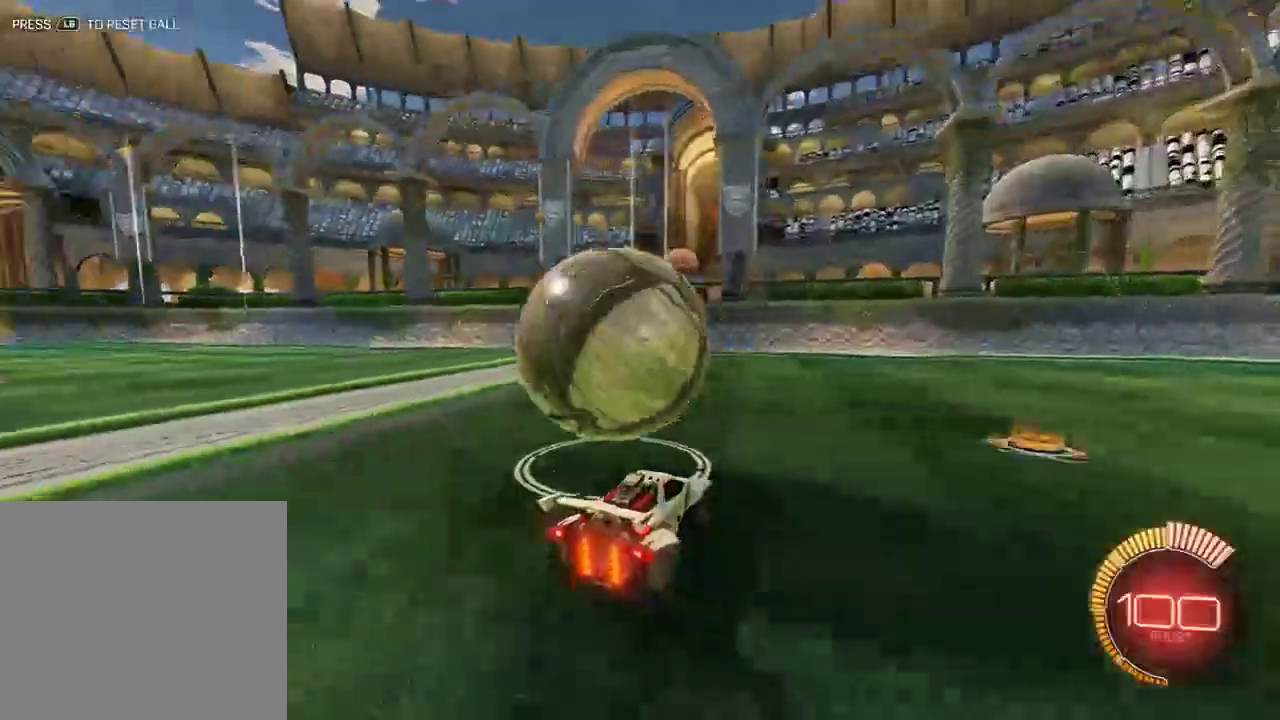
{"buttons": [], "left_stick": "left", "right_stick": "center", "events": [[83, "B", "down"], [117, "left_stick", "right"], [150, "R2", "down"], [300, "R2", "up"], [300, "left_stick", "left"], [467, "B", "up"]]}
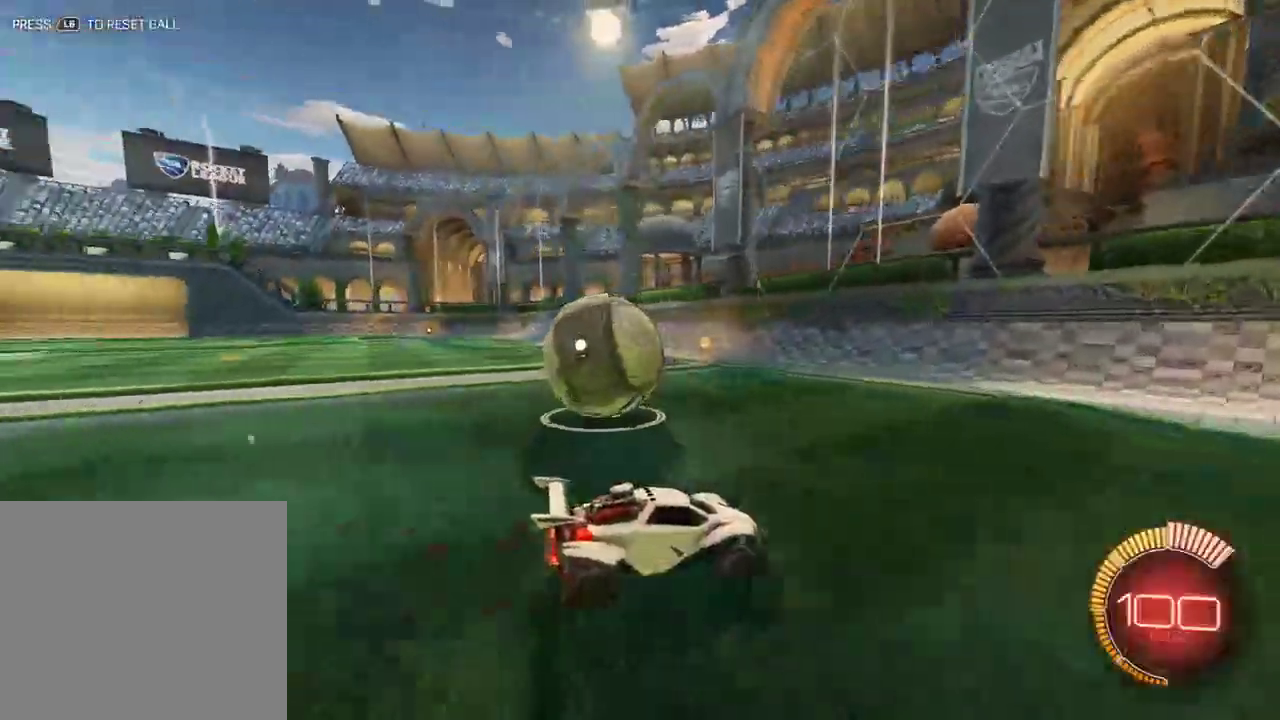
{"buttons": ["B", "R2"], "left_stick": "left", "right_stick": "center", "events": [[233, "left_stick", "center"], [367, "B", "down"], [467, "R2", "down"], [500, "left_stick", "left"]]}
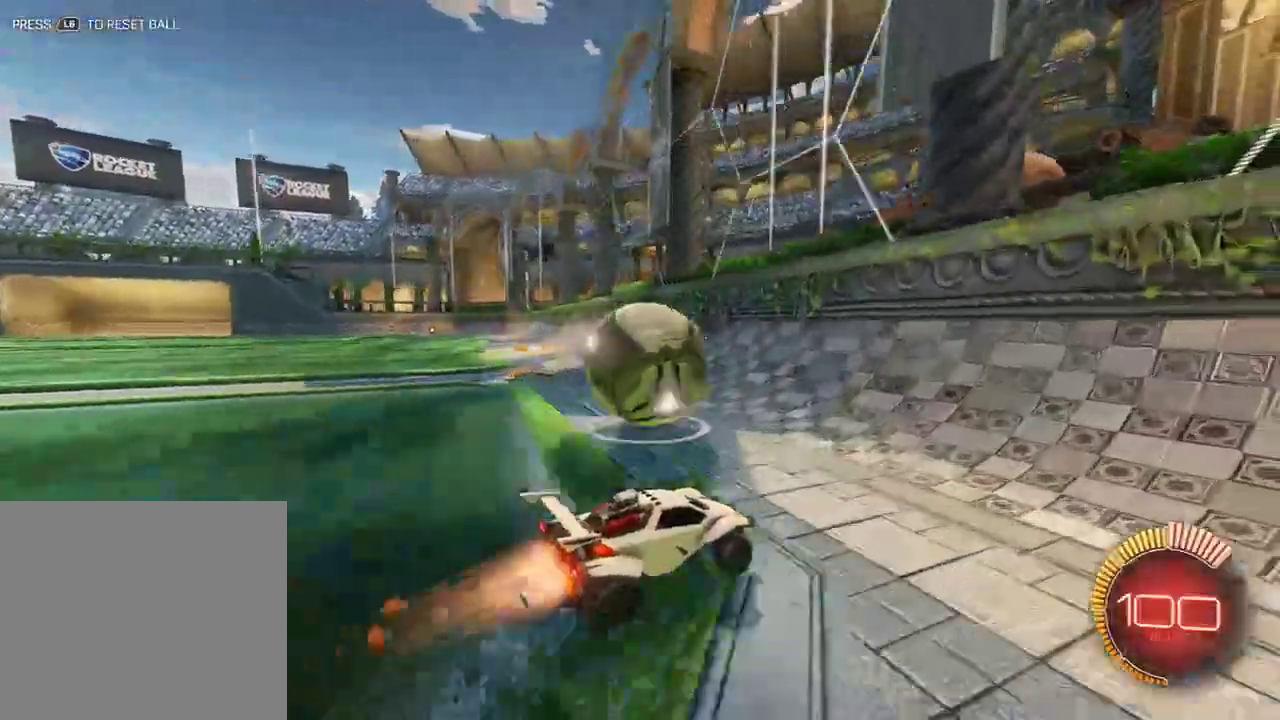
{"buttons": ["A", "B", "L2"], "left_stick": "down", "right_stick": "center", "events": [[167, "R2", "up"], [200, "R2", "down"], [200, "left_stick", "center"], [267, "left_stick", "left"], [467, "R2", "up"], [467, "left_stick", "down"], [500, "A", "down"], [500, "L2", "down"]]}
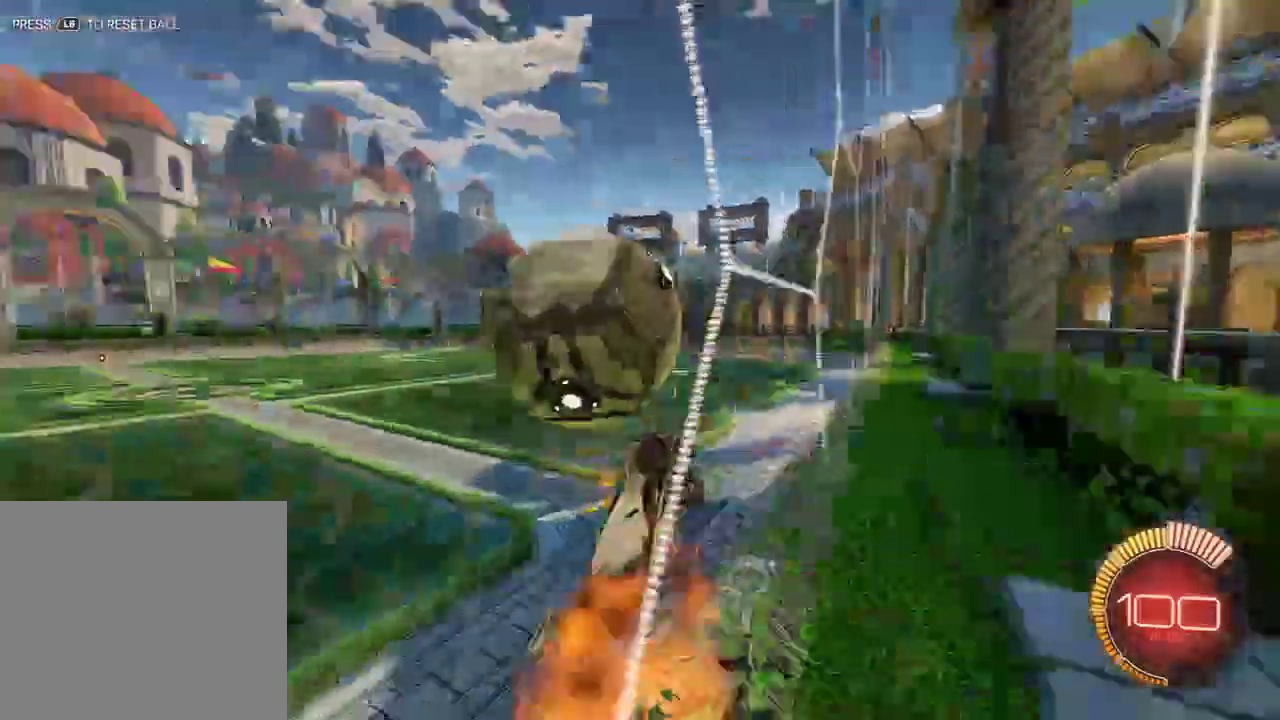
{"buttons": ["B", "X"], "left_stick": "left", "right_stick": "center"}
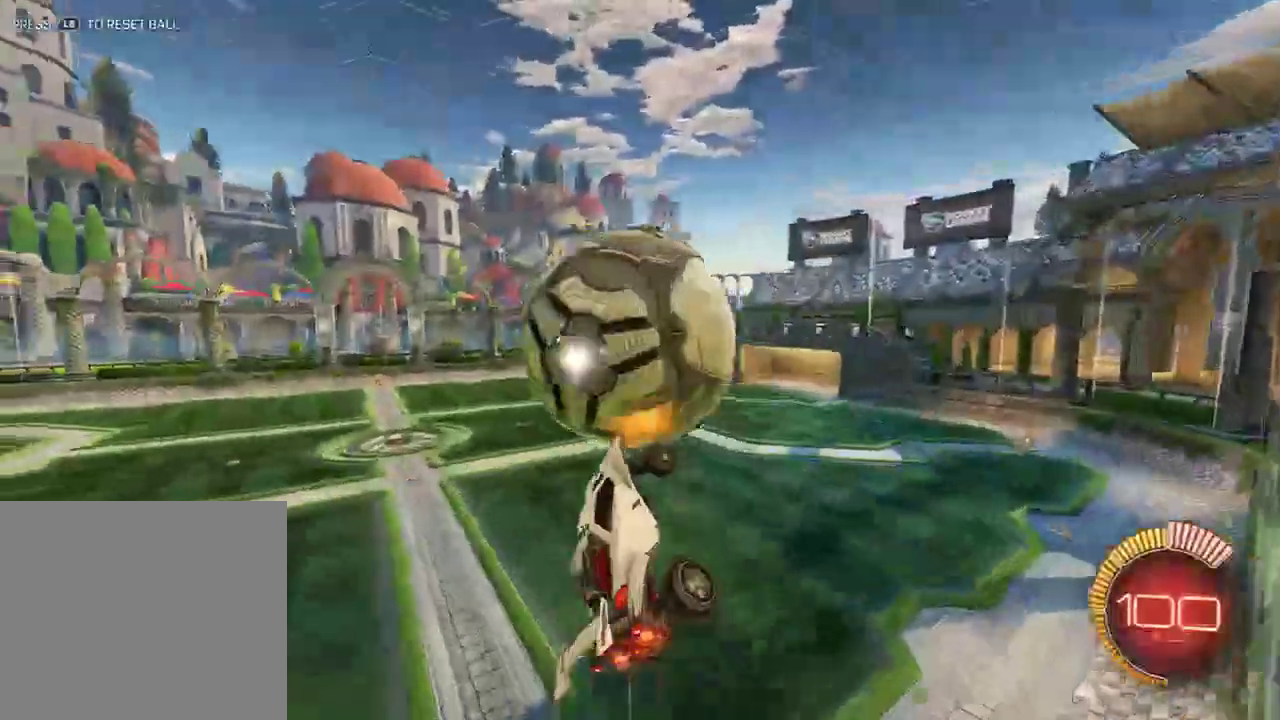
{"buttons": ["B"], "left_stick": "up-left", "right_stick": "center", "events": [[117, "R2", "down"], [217, "X", "up"], [250, "L2", "down"], [250, "R2", "up"], [283, "left_stick", "up-right"], [417, "L2", "up"], [417, "left_stick", "up-left"]]}
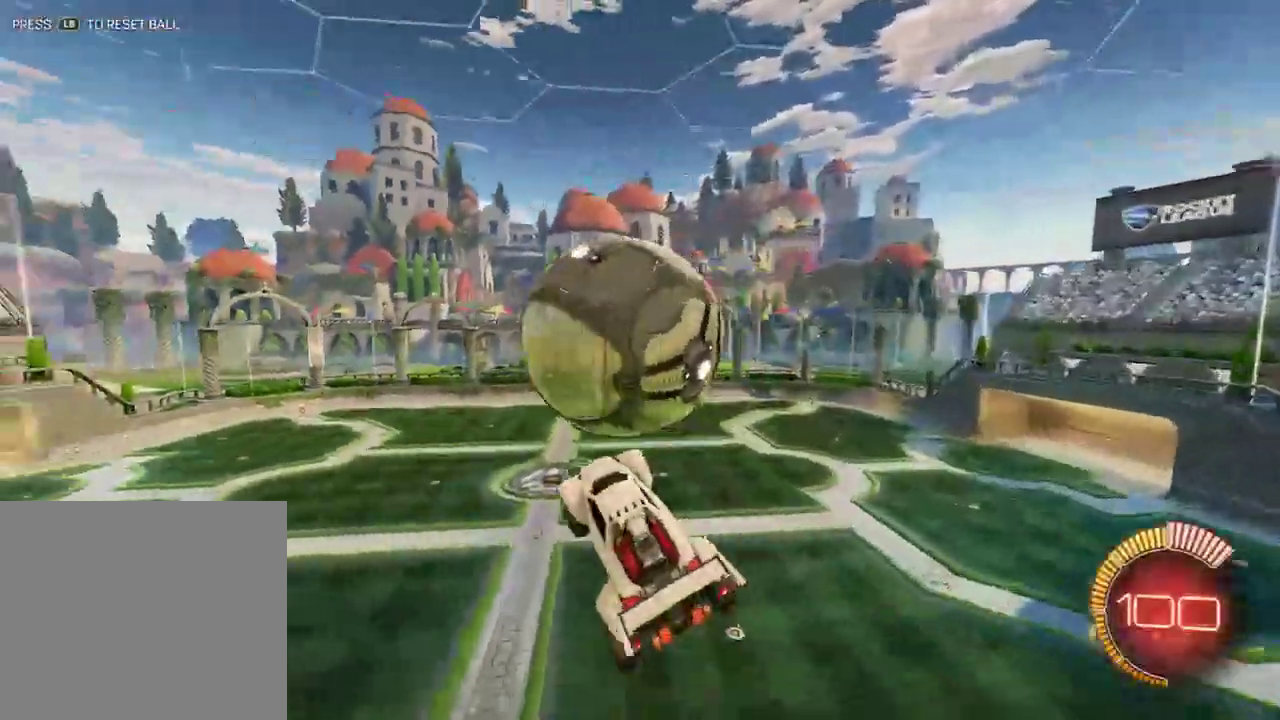
{"buttons": ["B"], "left_stick": "down-right", "right_stick": "center", "events": [[117, "R2", "down"], [183, "left_stick", "right"], [250, "left_stick", "down-right"], [450, "R2", "up"]]}
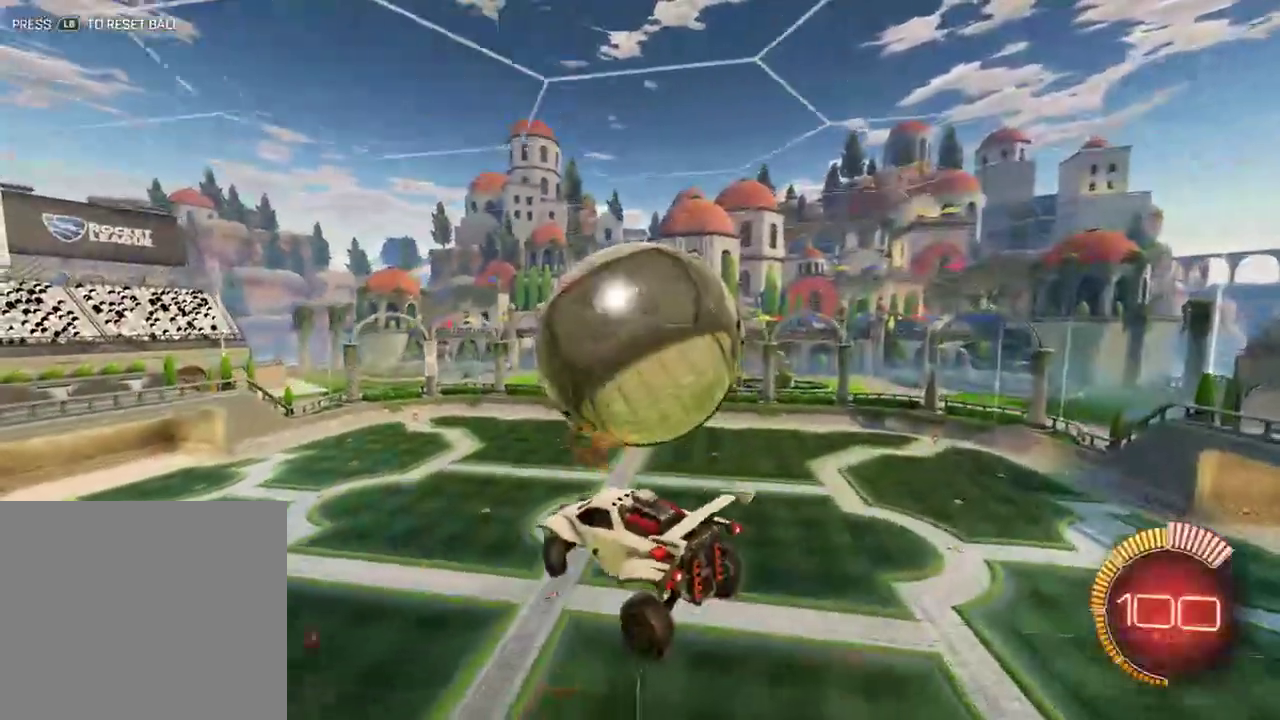
{"buttons": ["B"], "left_stick": "right", "right_stick": "center", "events": [[117, "R2", "down"], [183, "left_stick", "up"], [217, "L2", "down"], [250, "left_stick", "left"], [283, "R2", "up"], [383, "L2", "up"], [383, "left_stick", "right"], [417, "R2", "down"], [483, "R2", "up"]]}
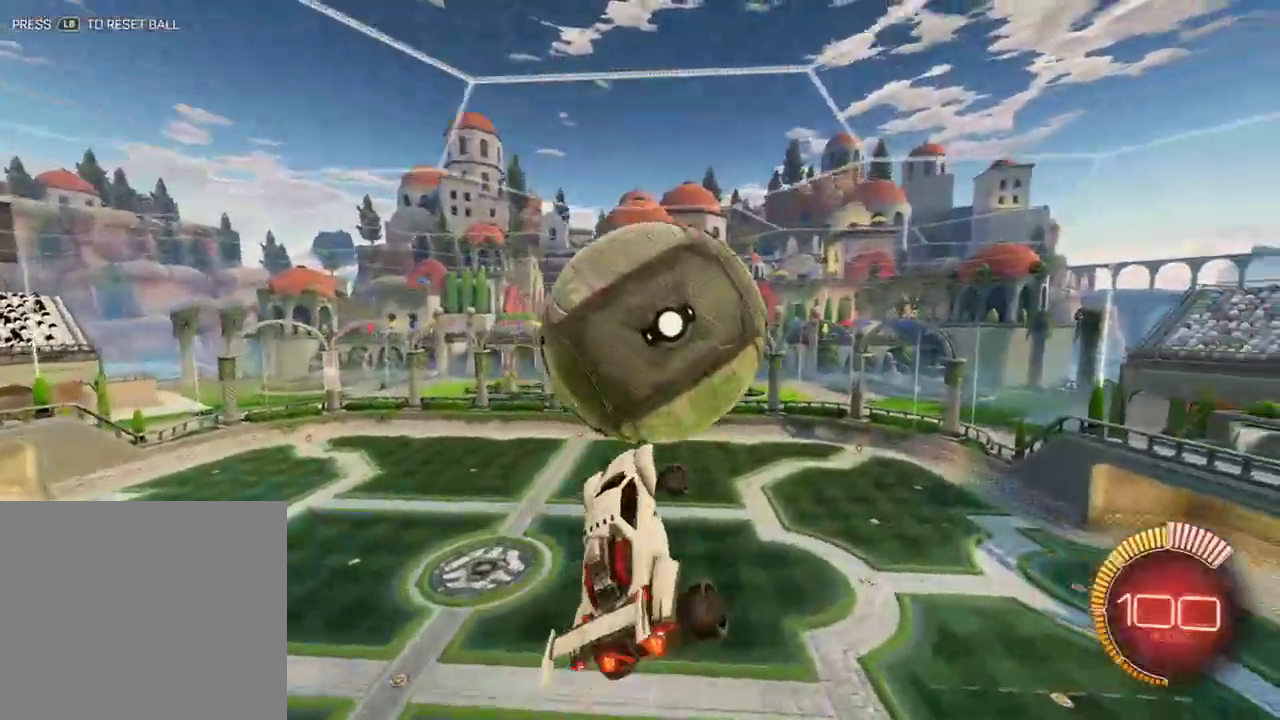
{"buttons": ["B"], "left_stick": "left", "right_stick": "center", "events": [[67, "R2", "down"], [100, "left_stick", "left"], [167, "L2", "down"], [233, "R2", "up"], [300, "L2", "up"], [300, "R2", "down"], [367, "R2", "up"]]}
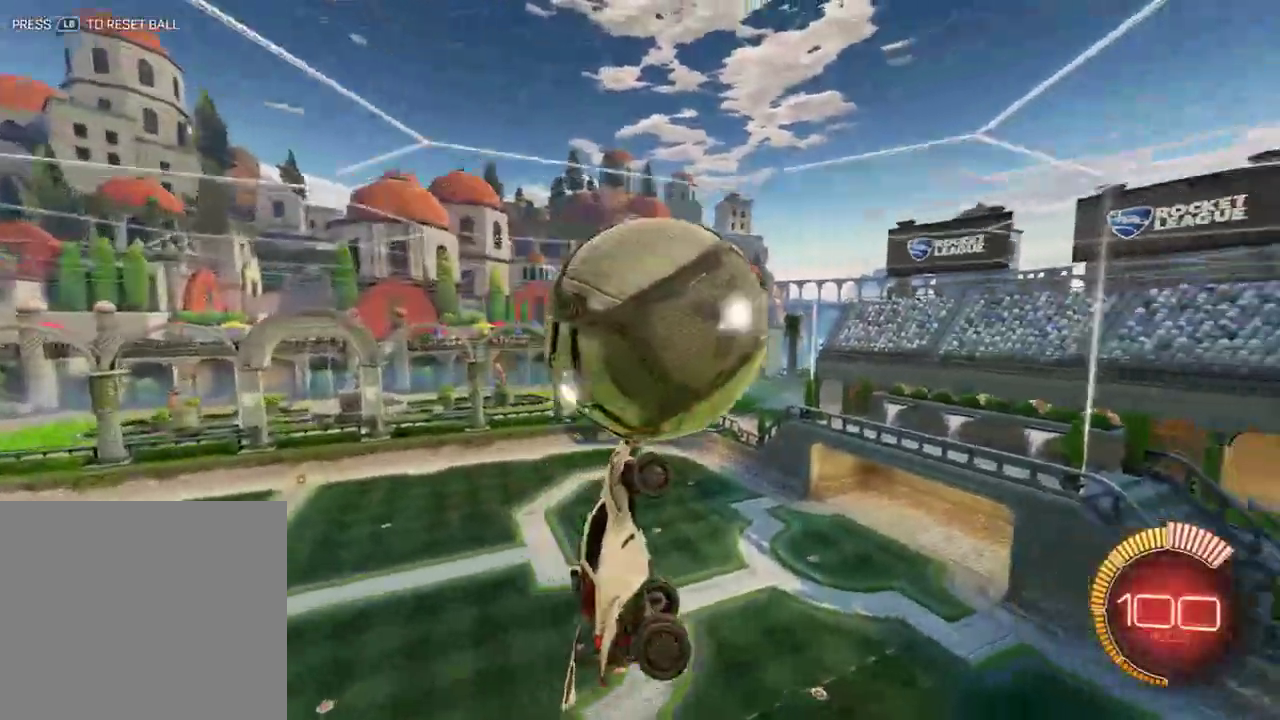
{"buttons": ["B", "R2"], "left_stick": "left", "right_stick": "center", "events": [[100, "R2", "down"], [133, "left_stick", "up-left"], [233, "R2", "up"], [400, "left_stick", "left"], [433, "R2", "down"]]}
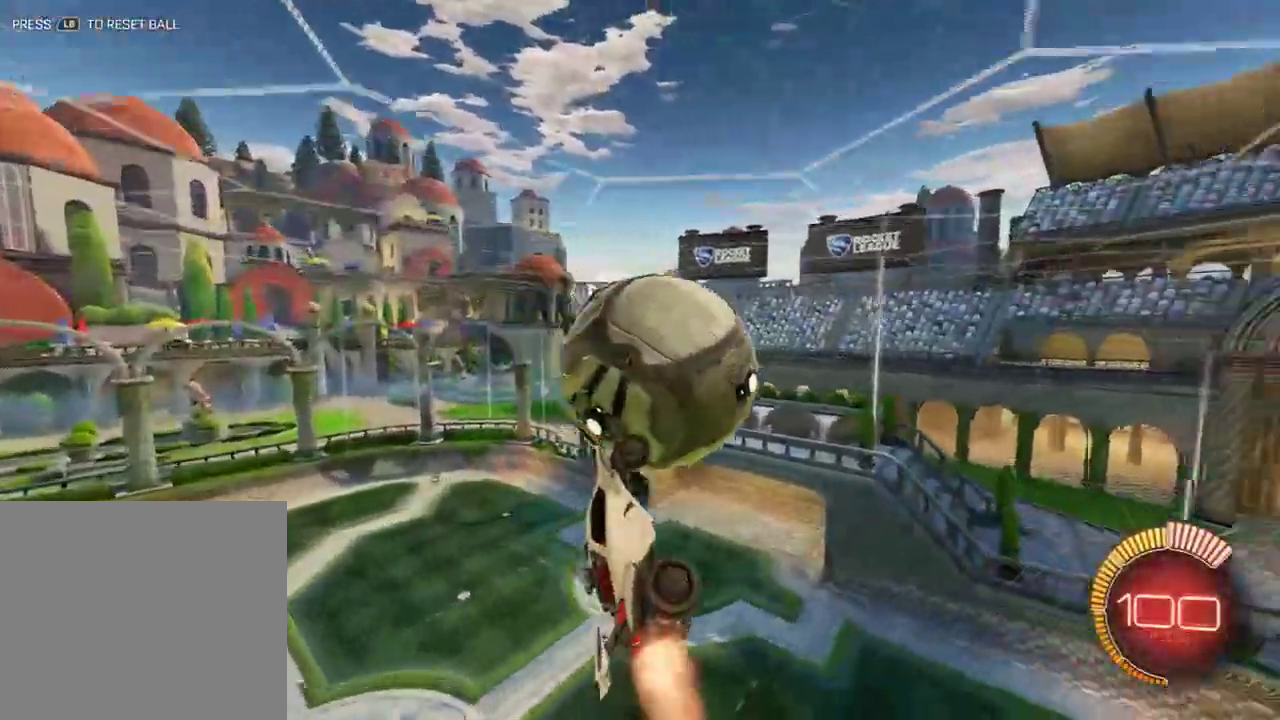
{"buttons": ["B", "R2"], "left_stick": "up", "right_stick": "center", "events": [[133, "R2", "up"], [167, "R2", "down"], [167, "left_stick", "up"], [333, "R2", "up"], [500, "R2", "down"]]}
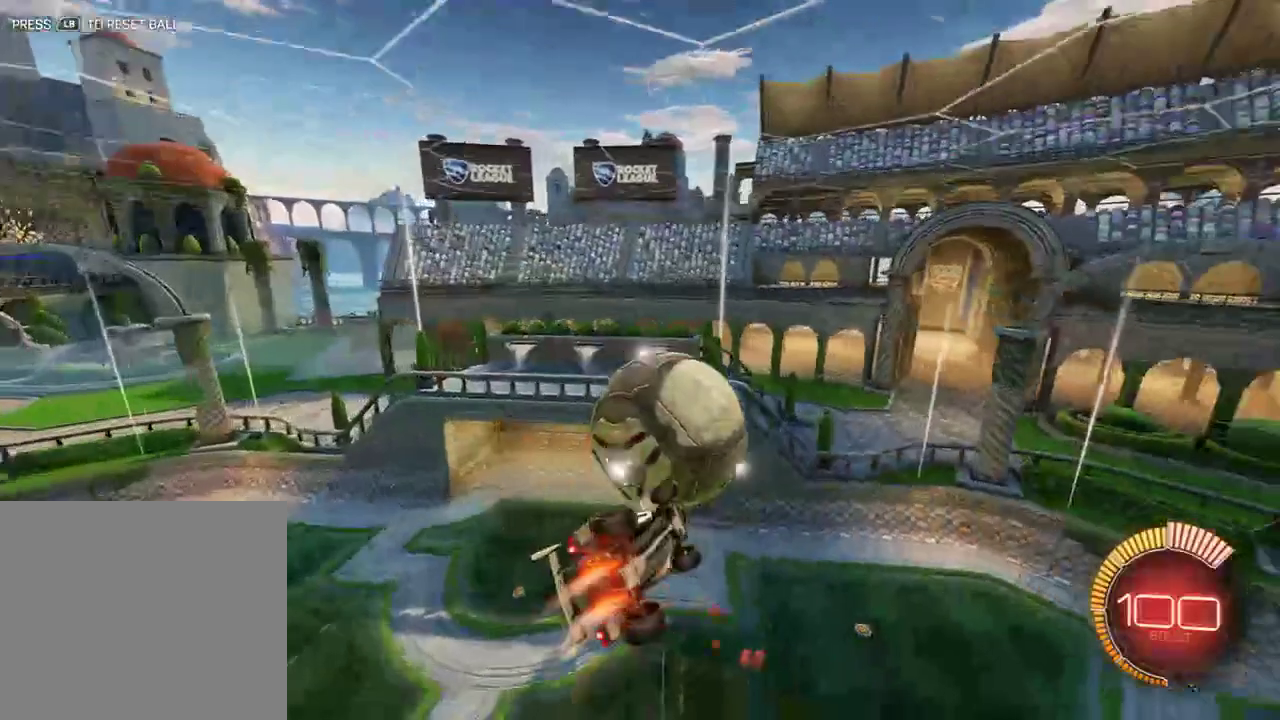
{"buttons": ["B"], "left_stick": "down", "right_stick": "center", "events": [[83, "left_stick", "down"], [283, "R2", "up"]]}
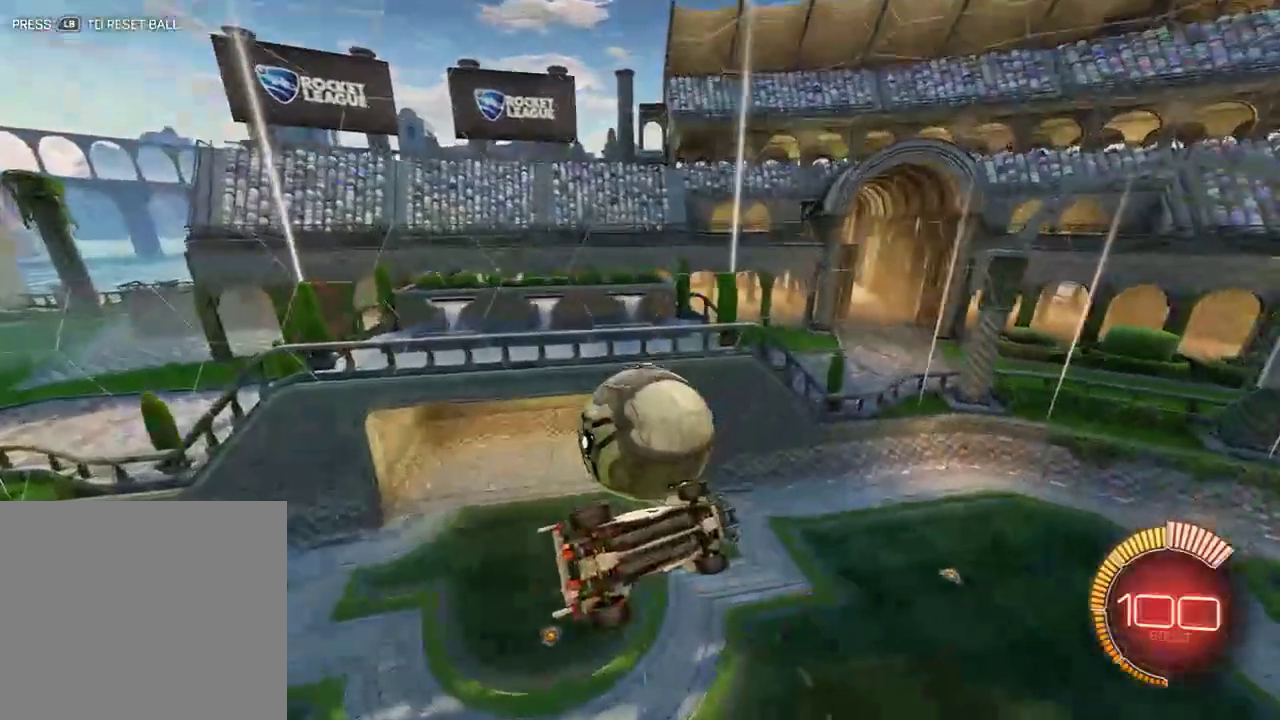
{"buttons": ["B"], "left_stick": "left", "right_stick": "center", "events": [[50, "R2", "down"], [217, "L2", "down"], [217, "left_stick", "right"], [350, "left_stick", "down"], [383, "R2", "up"], [450, "L2", "up"], [450, "left_stick", "left"]]}
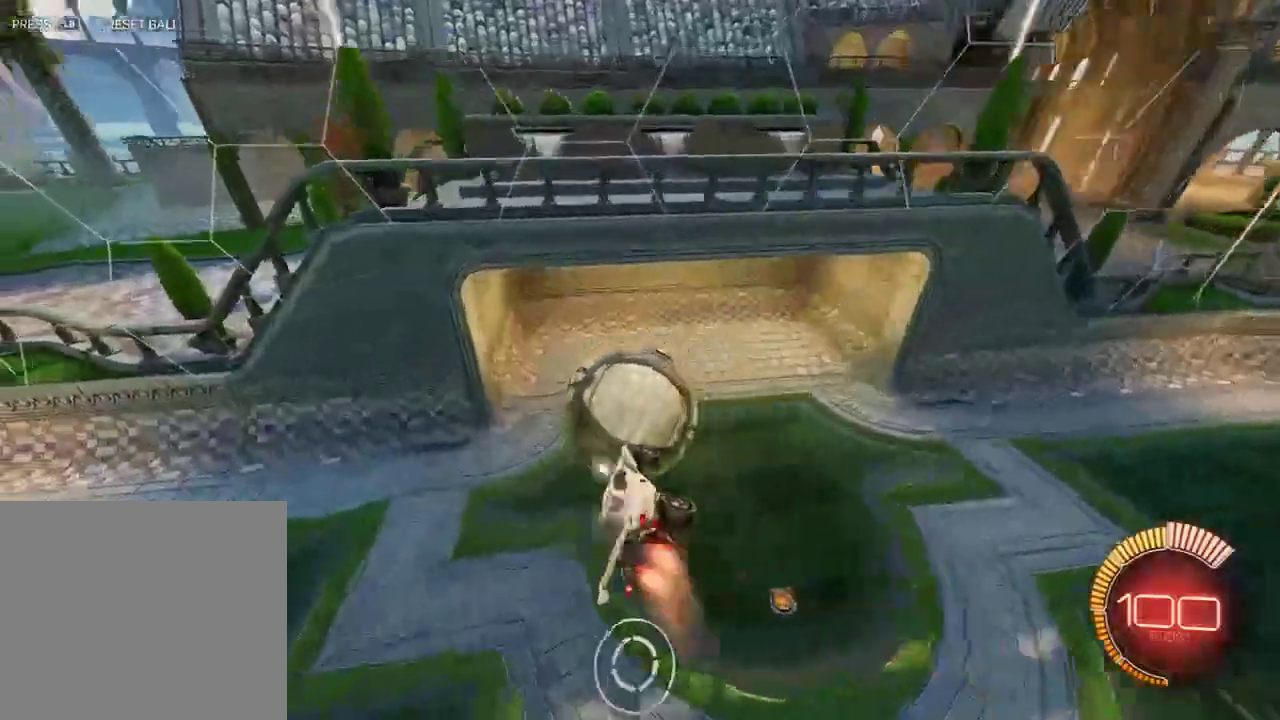
{"buttons": ["B", "R2"], "left_stick": "up-left", "right_stick": "center", "events": [[83, "L2", "down"], [83, "left_stick", "up"], [183, "R2", "down"], [250, "Y", "down"], [317, "Y", "up"], [350, "Y", "down"], [383, "left_stick", "up-left"], [450, "L2", "up"], [450, "Y", "up"]]}
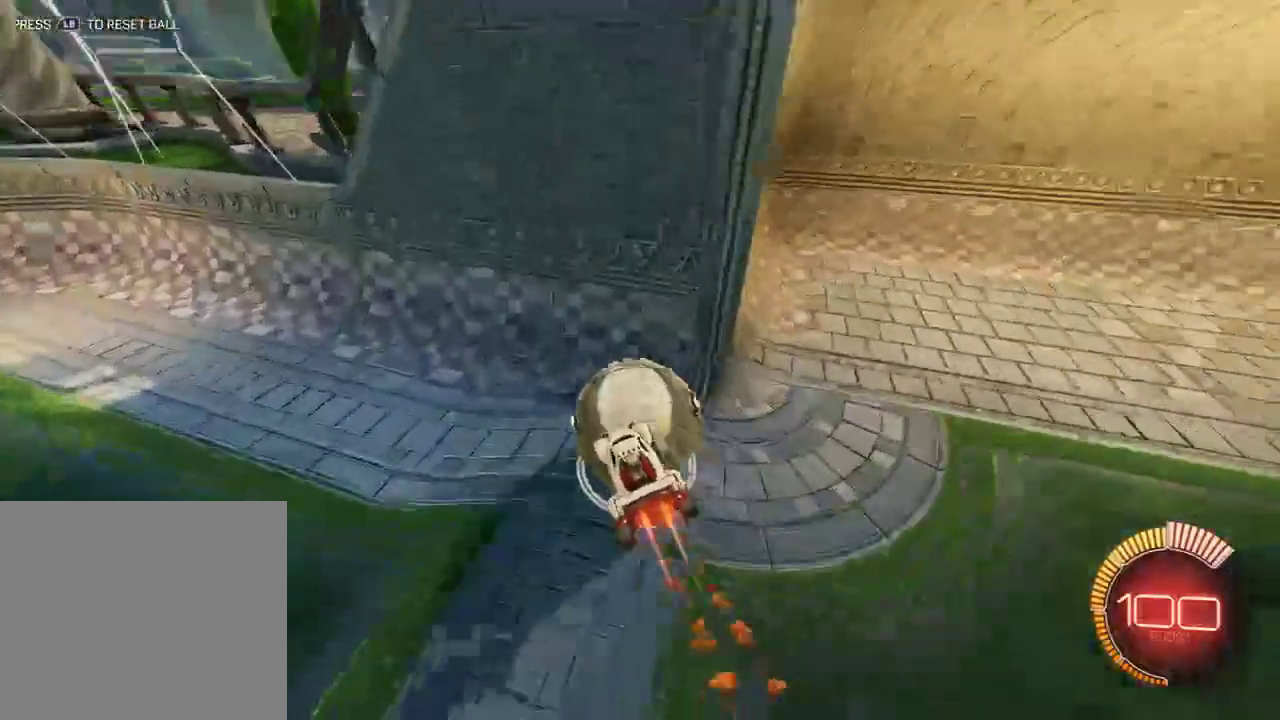
{"buttons": ["R2", "START"], "left_stick": "up-left", "right_stick": "center", "events": [[50, "R2", "up"], [183, "Y", "down"], [317, "Y", "up"], [383, "B", "up"], [500, "R2", "down"], [500, "START", "down"]]}
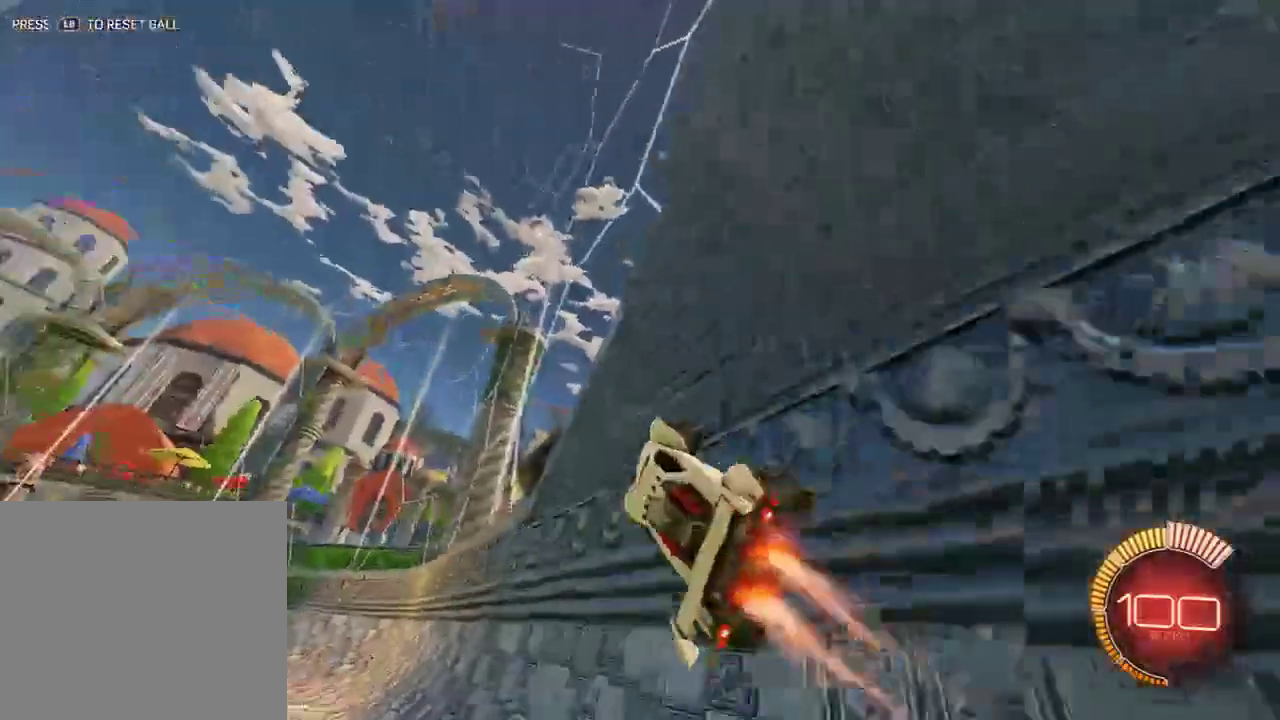
{"buttons": [], "left_stick": "center", "right_stick": "center", "events": [[67, "R2", "up"], [100, "START", "up"], [167, "left_stick", "down"], [267, "left_stick", "center"], [333, "left_stick", "down"], [433, "left_stick", "center"]]}
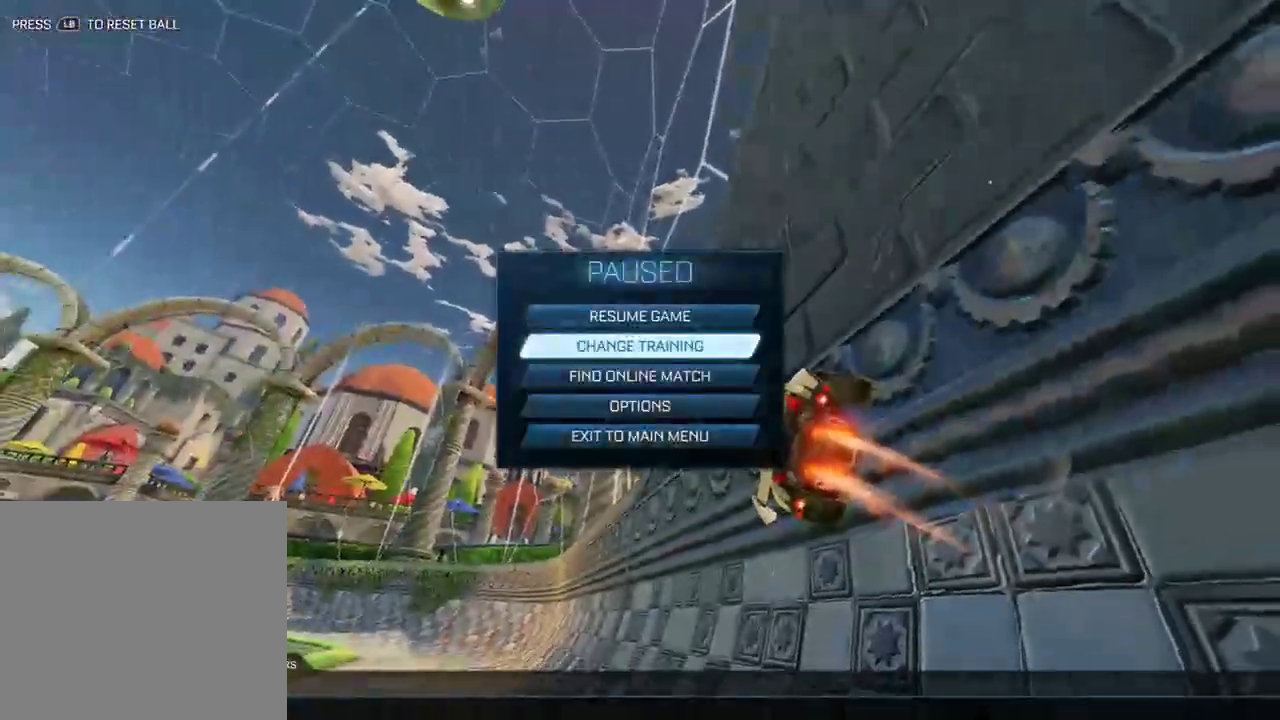
{"buttons": [], "left_stick": "center", "right_stick": "center", "events": [[133, "X", "down"], [233, "X", "up"]]}